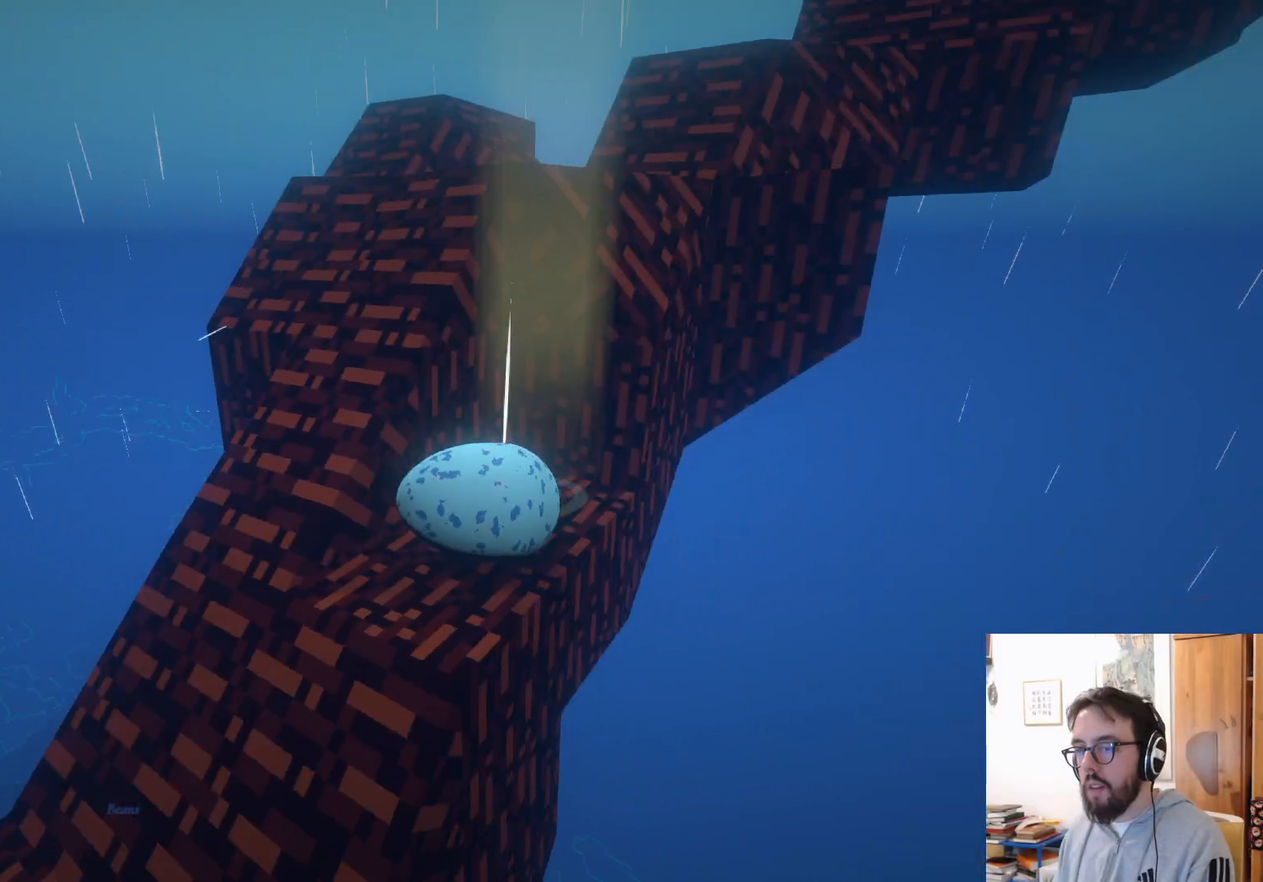
Gameplay with a controller (Xbox layout); each line is a JSON object with the inputs held at the frame after it. "events" lists button and stick changes between this image and that frame as [ms after this image, input, new state], when the widget could be followed in between. Not read: R3.
{"buttons": [], "left_stick": "center", "right_stick": "left", "events": [[383, "left_stick", "center"]]}
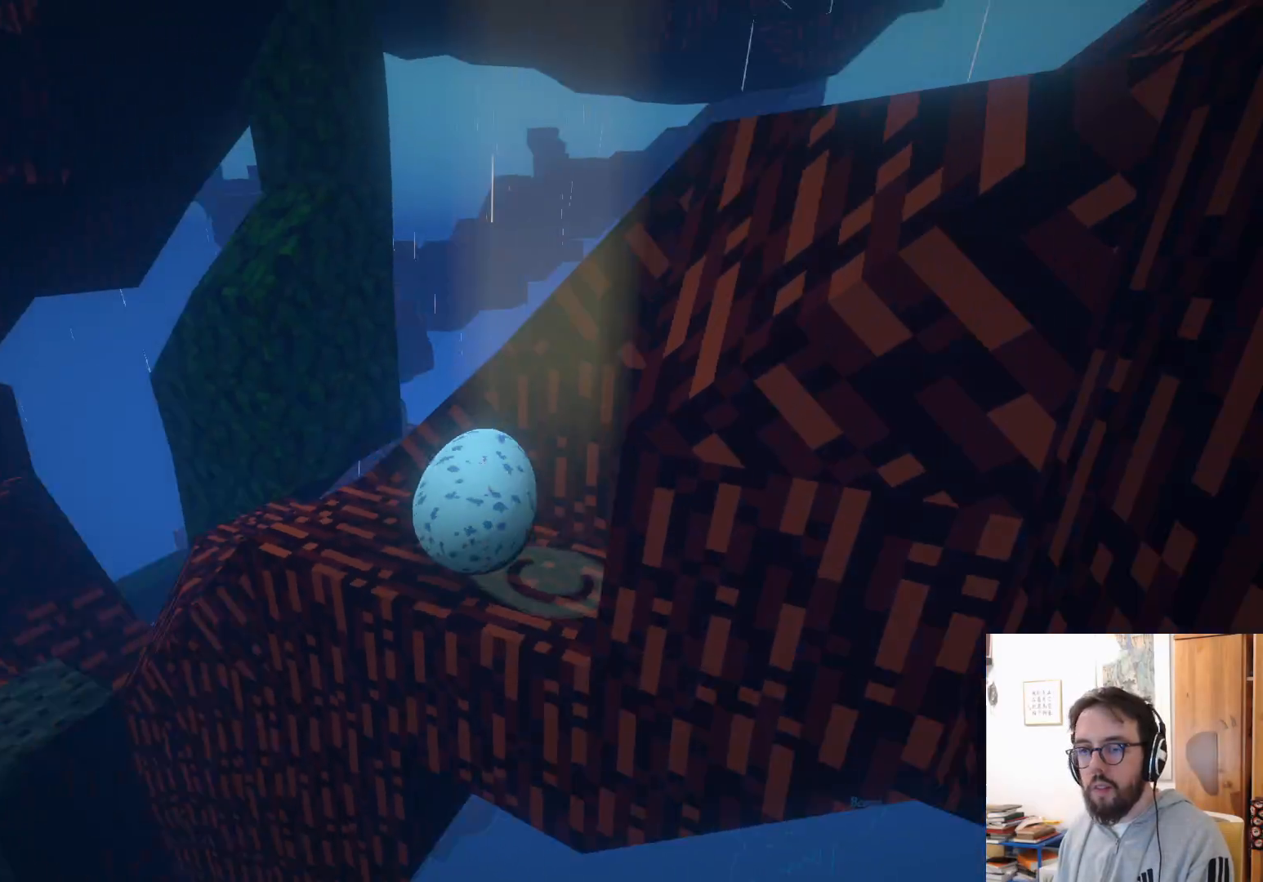
{"buttons": [], "left_stick": "up", "right_stick": "left", "events": [[450, "left_stick", "up"]]}
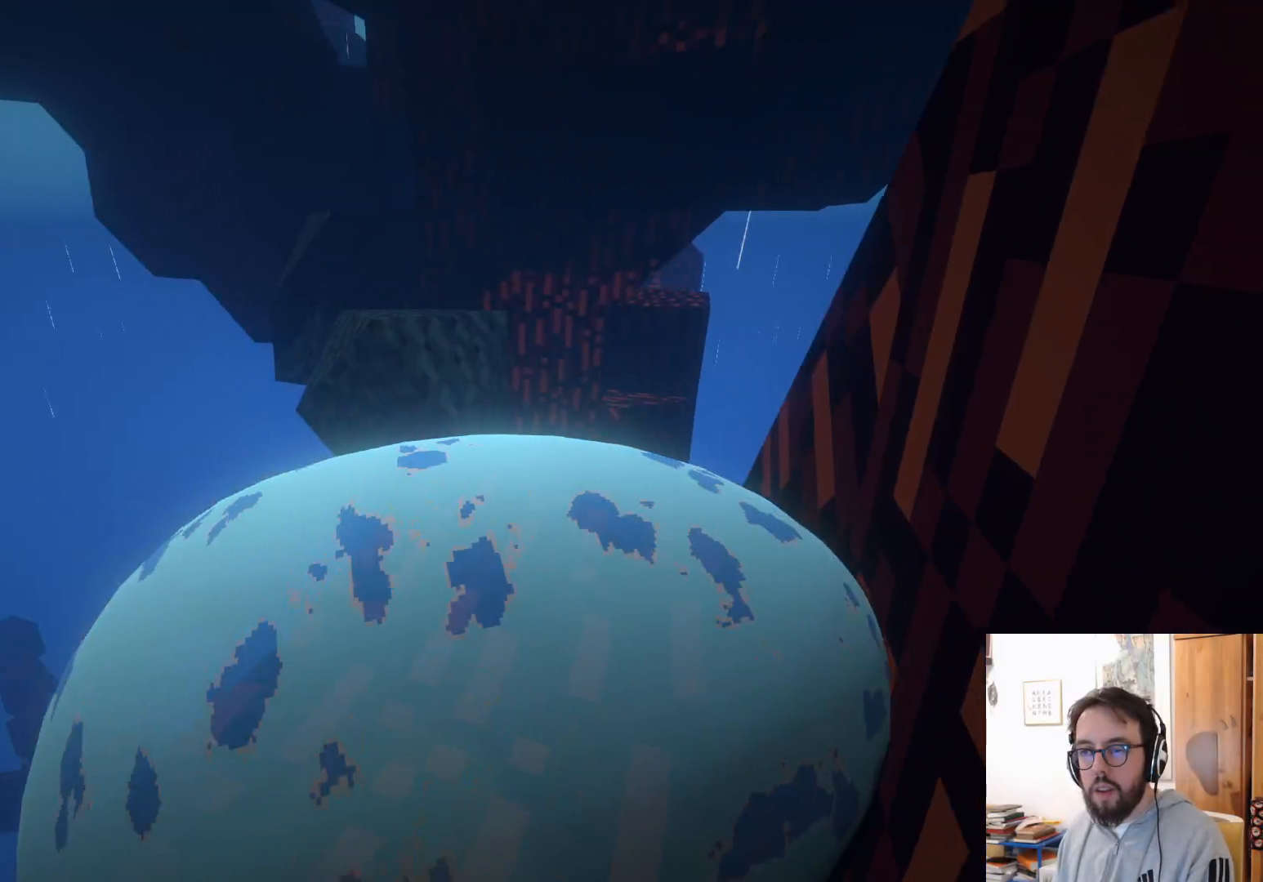
{"buttons": [], "left_stick": "up-right", "right_stick": "down", "events": [[17, "right_stick", "center"], [283, "right_stick", "down"], [383, "left_stick", "up-right"]]}
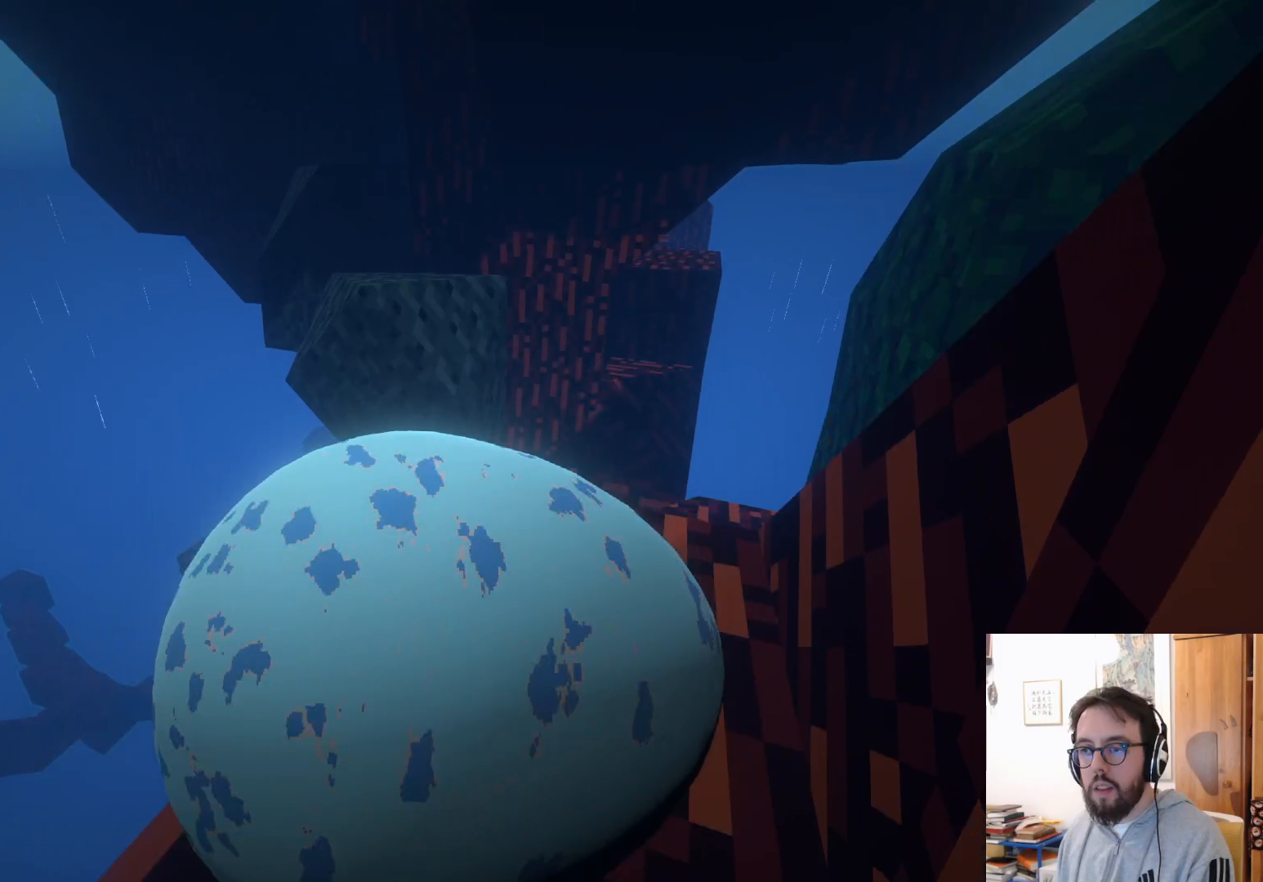
{"buttons": [], "left_stick": "up-right", "right_stick": "down", "events": []}
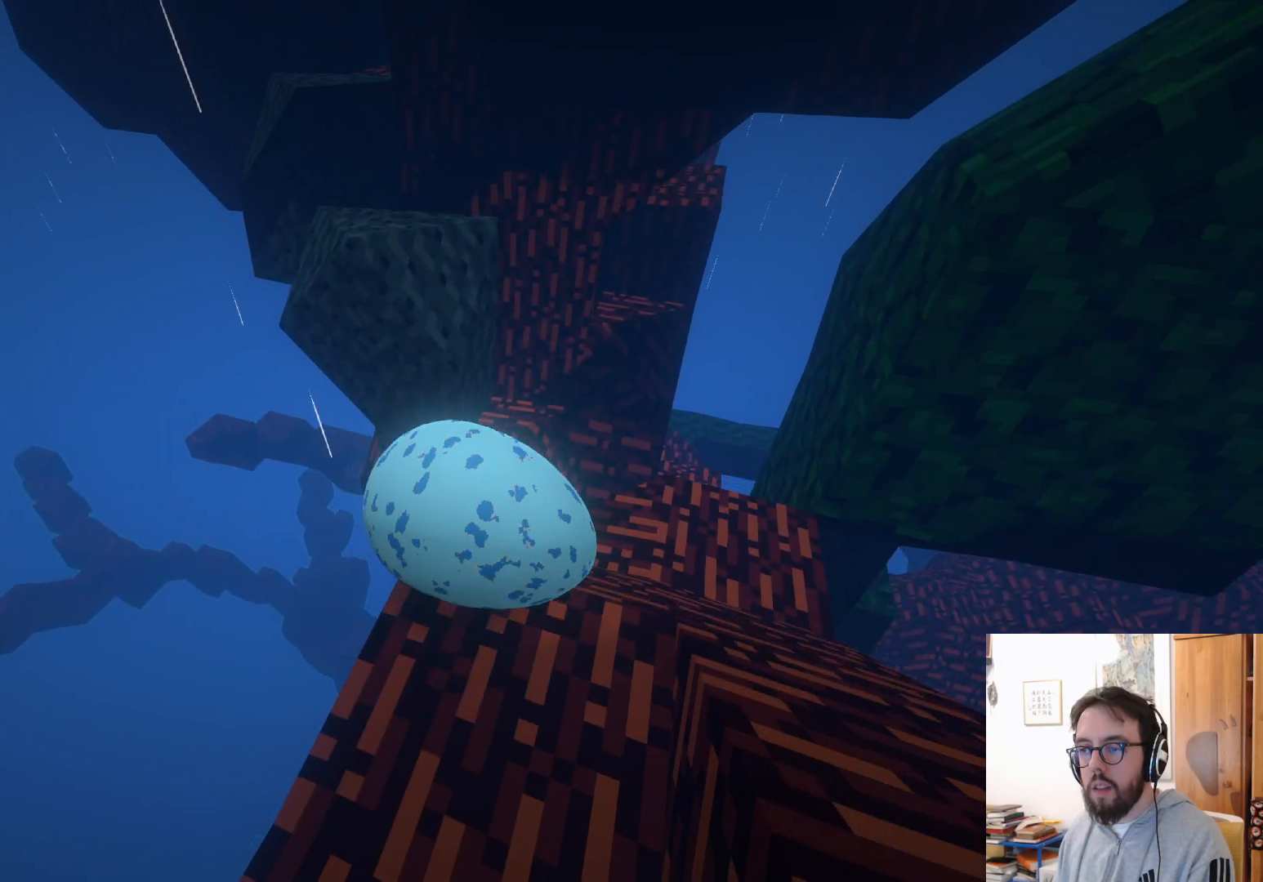
{"buttons": [], "left_stick": "up-left", "right_stick": "center", "events": [[50, "right_stick", "down-left"], [267, "right_stick", "center"], [300, "left_stick", "up-left"]]}
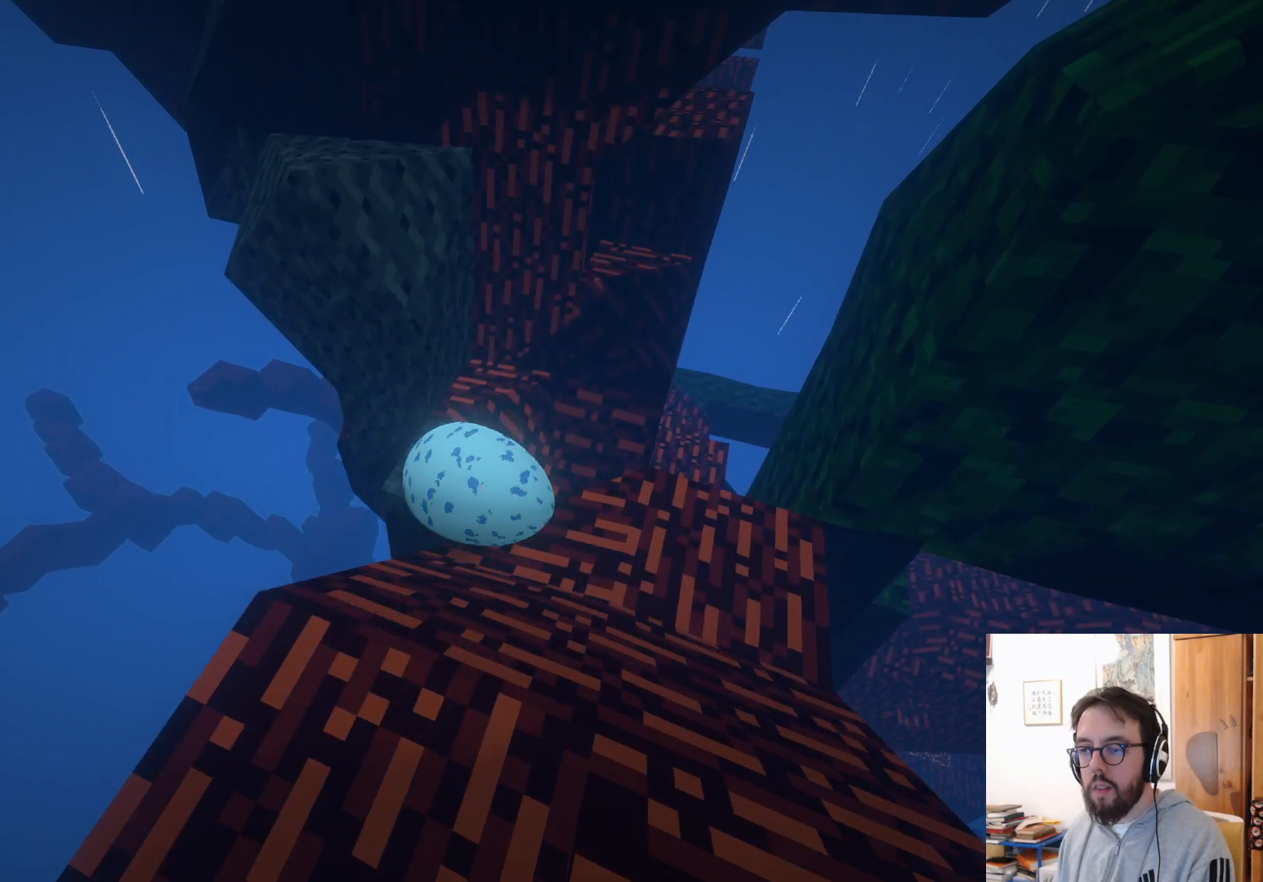
{"buttons": [], "left_stick": "left", "right_stick": "center", "events": [[267, "A", "down"], [283, "left_stick", "left"], [500, "A", "up"]]}
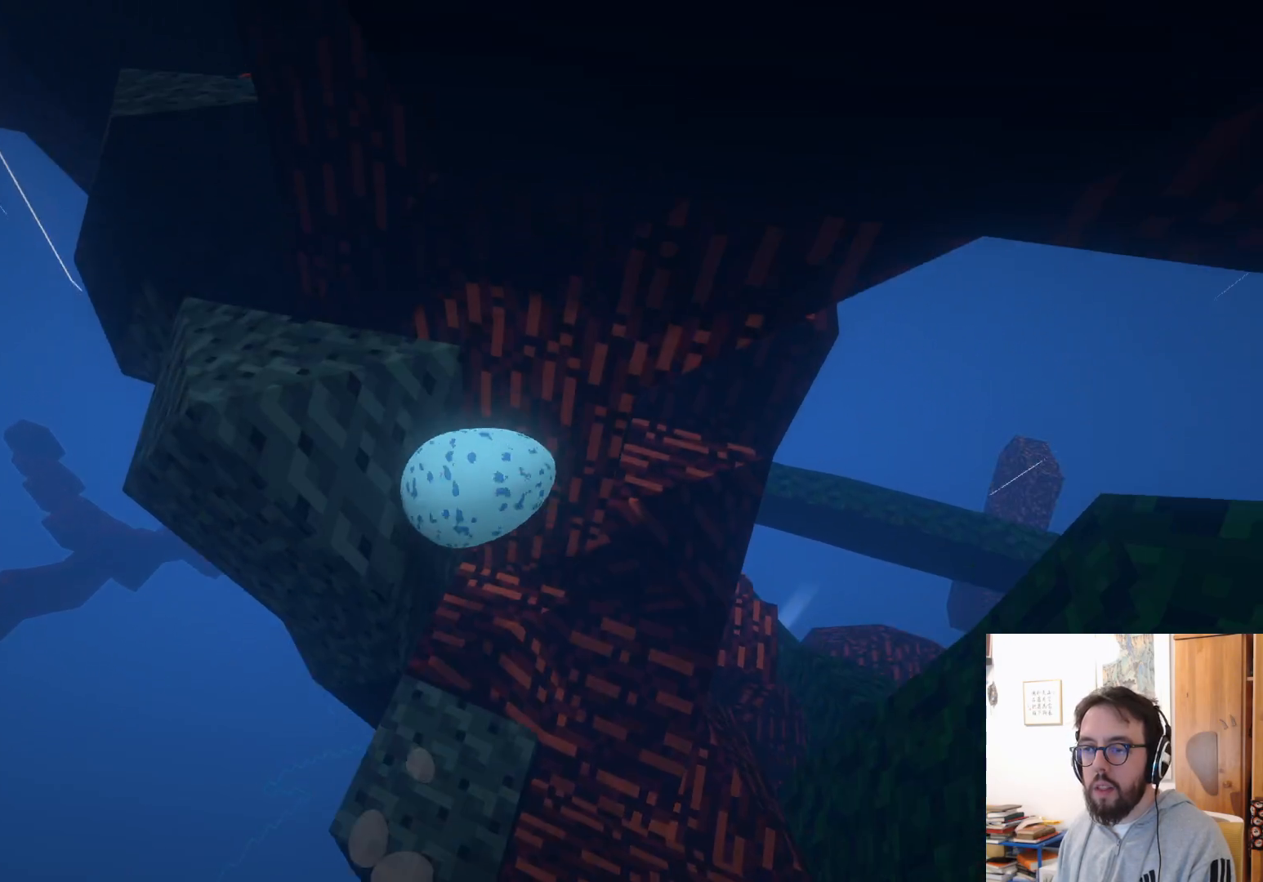
{"buttons": [], "left_stick": "up", "right_stick": "up", "events": [[367, "left_stick", "up-left"], [400, "right_stick", "up"], [467, "left_stick", "up"]]}
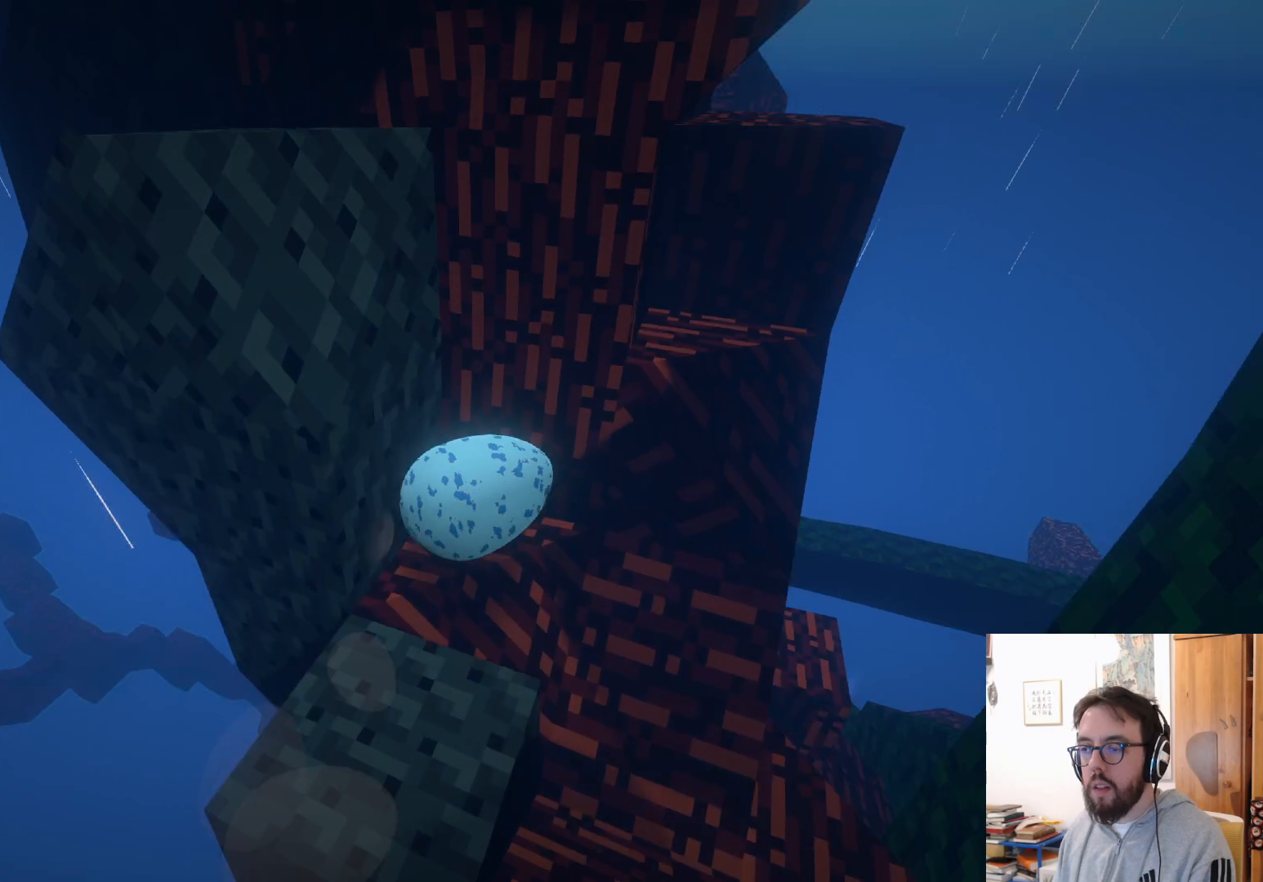
{"buttons": [], "left_stick": "left", "right_stick": "down", "events": [[150, "right_stick", "up-left"], [250, "right_stick", "left"], [333, "left_stick", "left"], [350, "right_stick", "down-left"], [483, "right_stick", "down"]]}
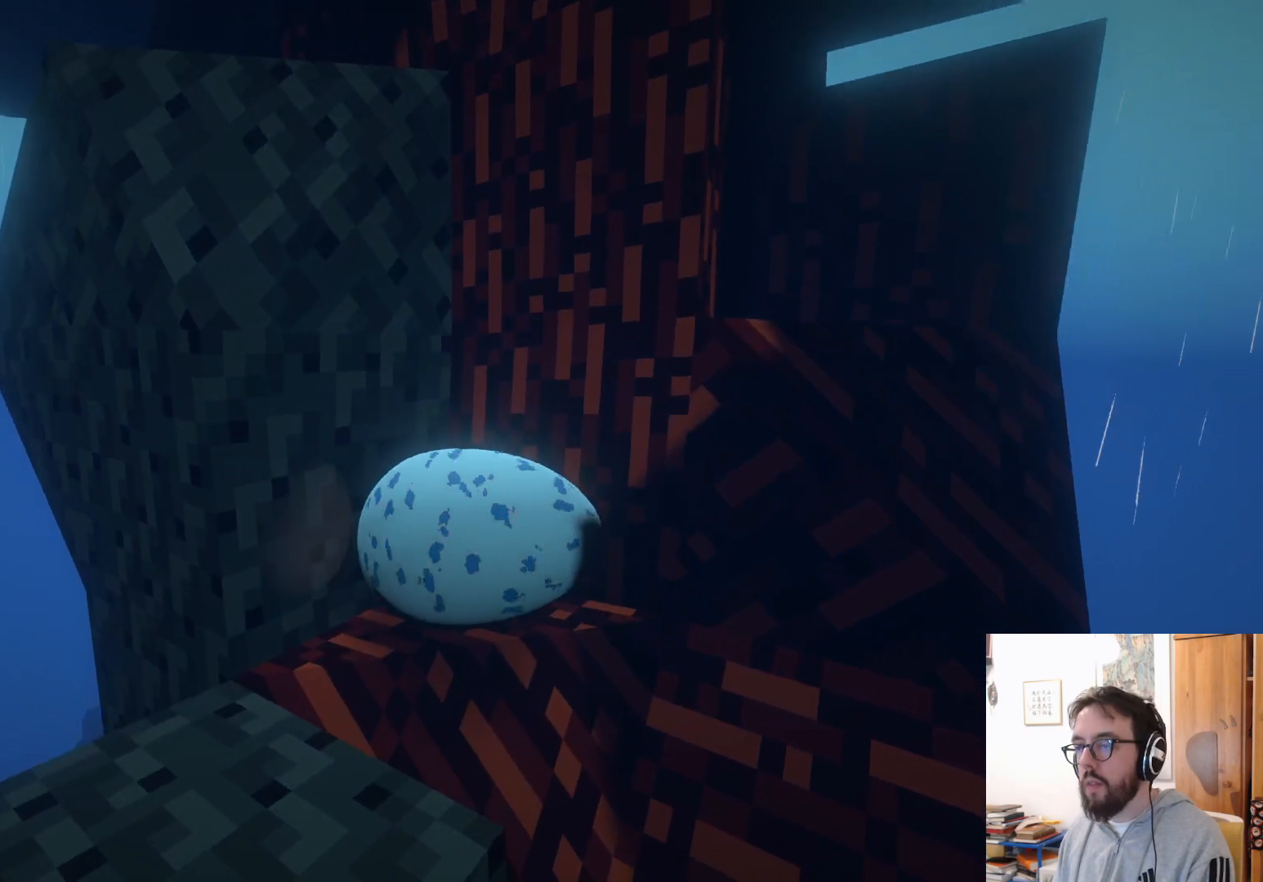
{"buttons": [], "left_stick": "down-left", "right_stick": "down-right", "events": [[117, "right_stick", "down-right"], [167, "left_stick", "down-left"]]}
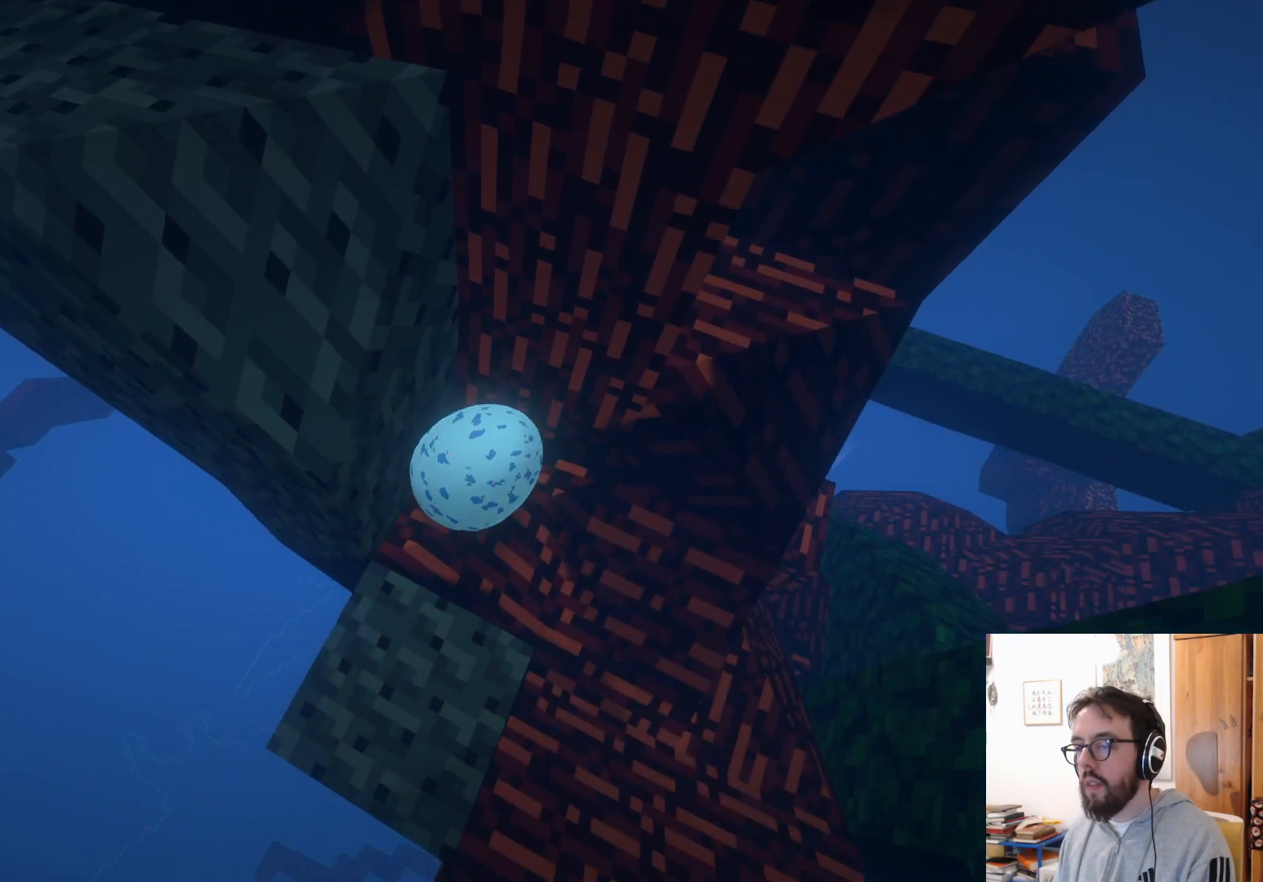
{"buttons": [], "left_stick": "left", "right_stick": "center", "events": [[67, "left_stick", "down"], [133, "right_stick", "center"], [250, "left_stick", "down-left"], [367, "left_stick", "left"]]}
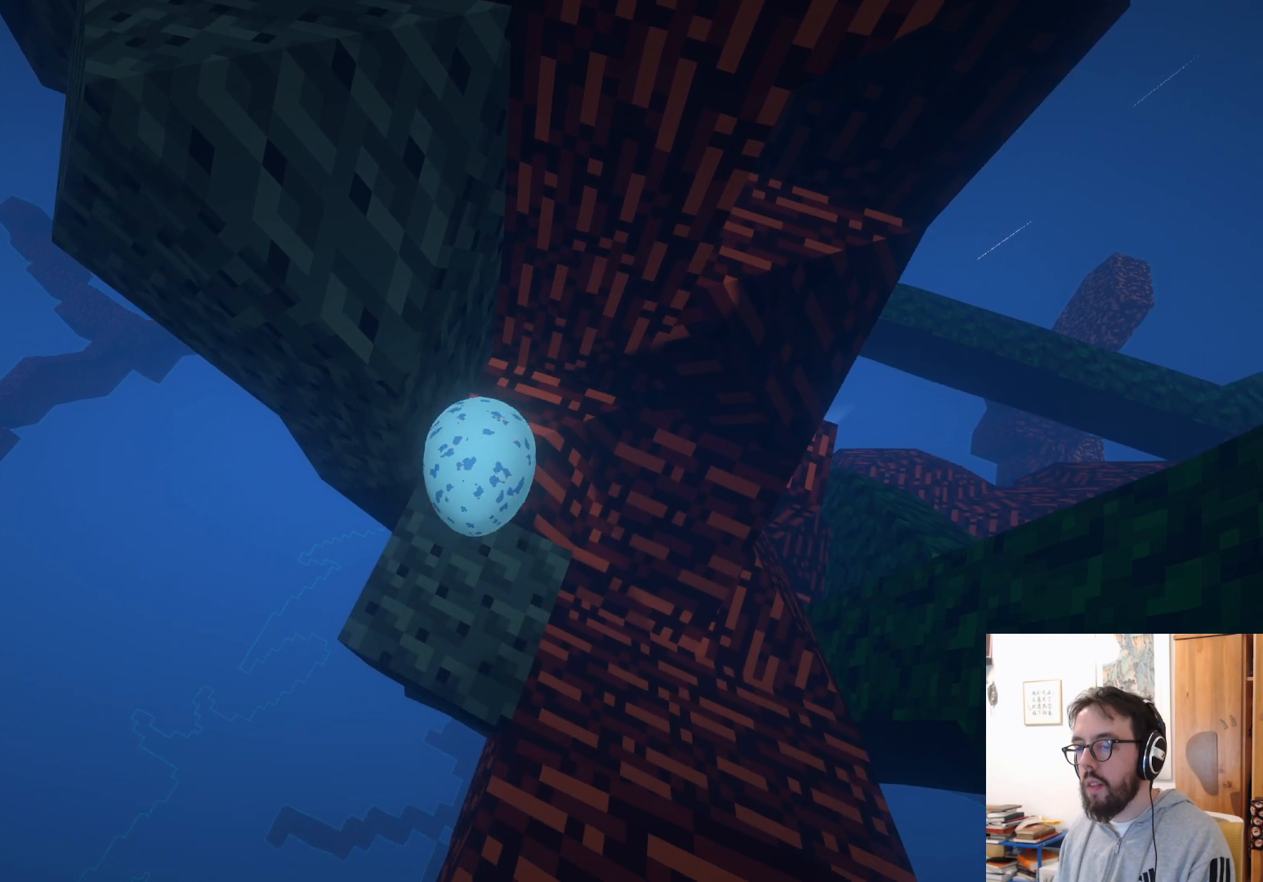
{"buttons": [], "left_stick": "right", "right_stick": "center", "events": [[17, "left_stick", "center"], [367, "left_stick", "right"]]}
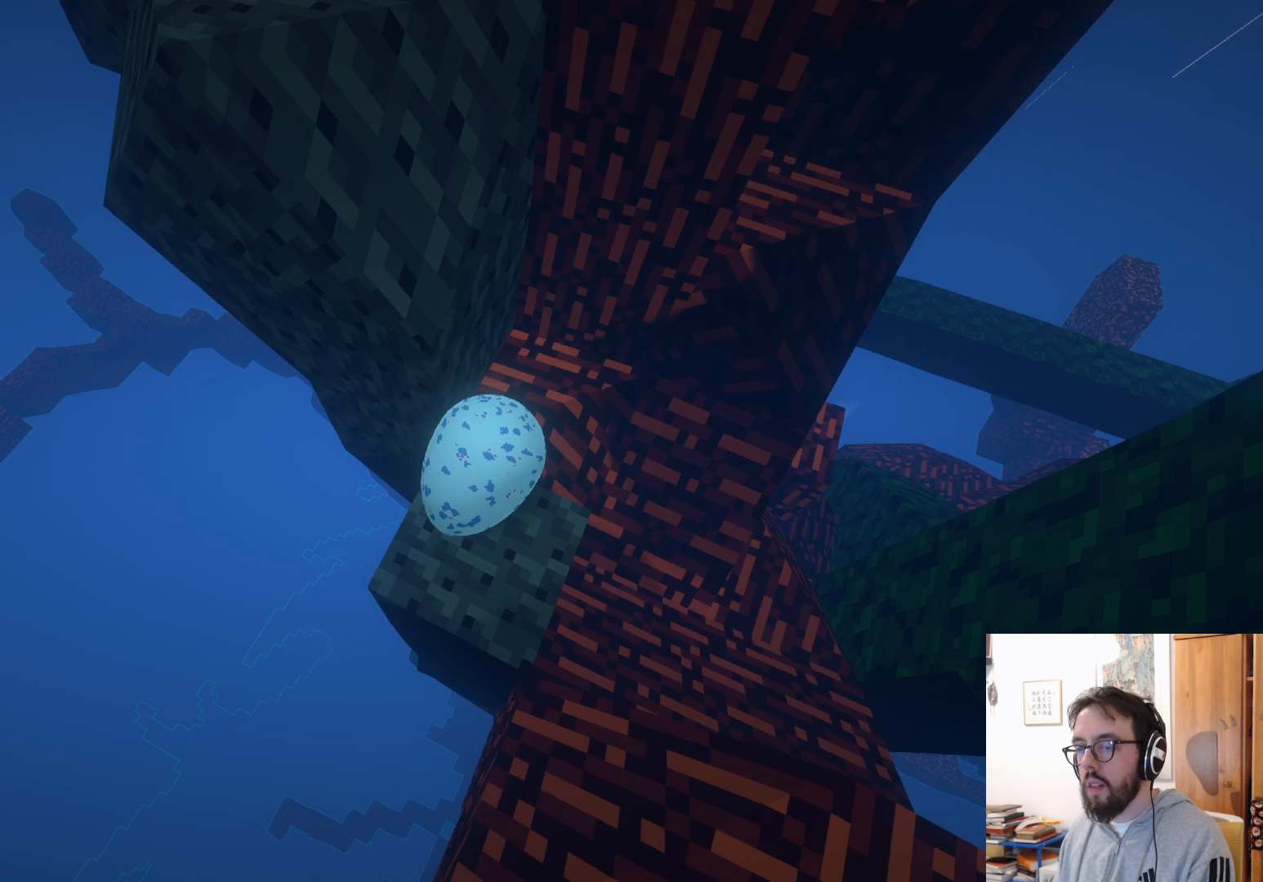
{"buttons": [], "left_stick": "down-left", "right_stick": "left", "events": [[17, "left_stick", "center"], [33, "right_stick", "up-left"], [83, "left_stick", "down"], [233, "left_stick", "down-left"], [233, "right_stick", "left"]]}
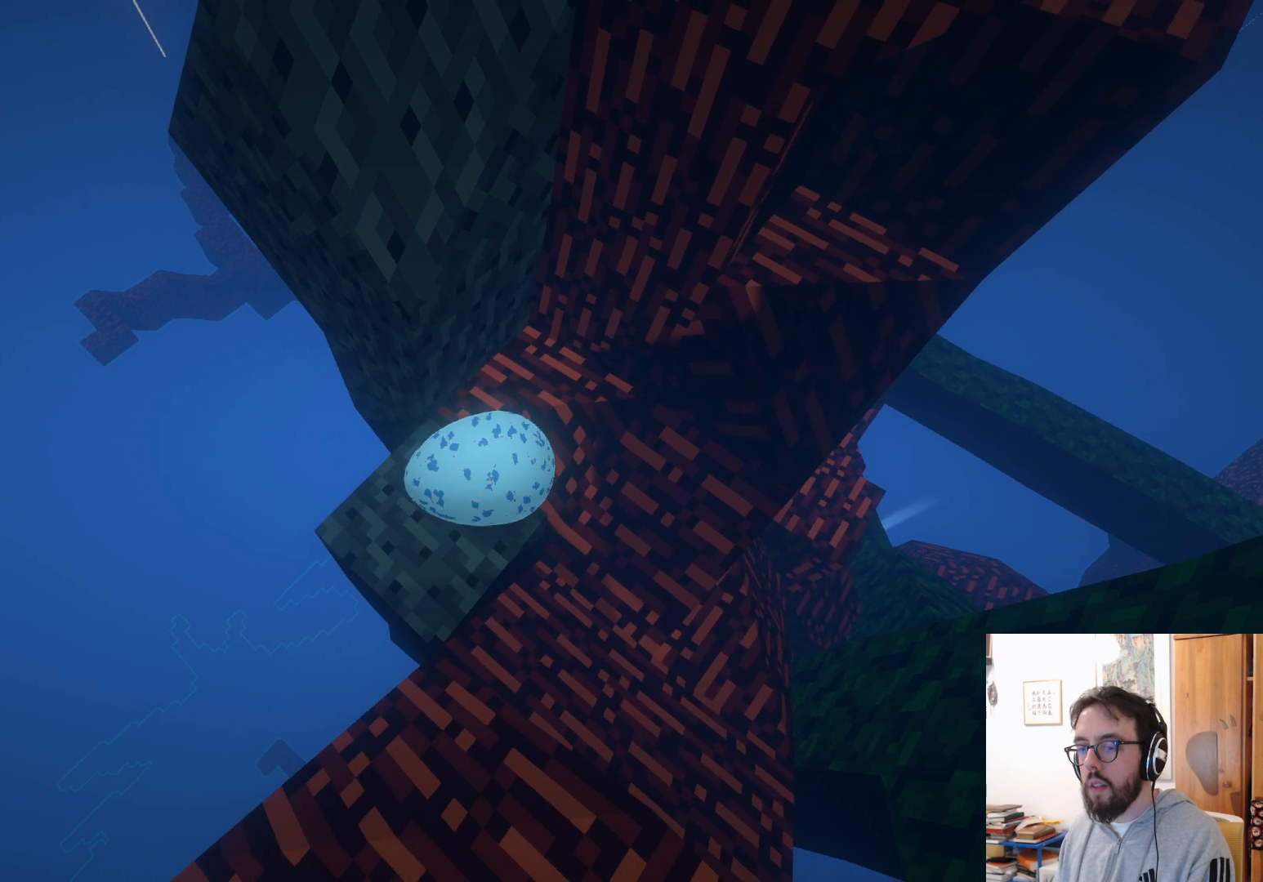
{"buttons": [], "left_stick": "center", "right_stick": "center", "events": [[67, "right_stick", "up-left"], [267, "right_stick", "center"], [383, "left_stick", "center"]]}
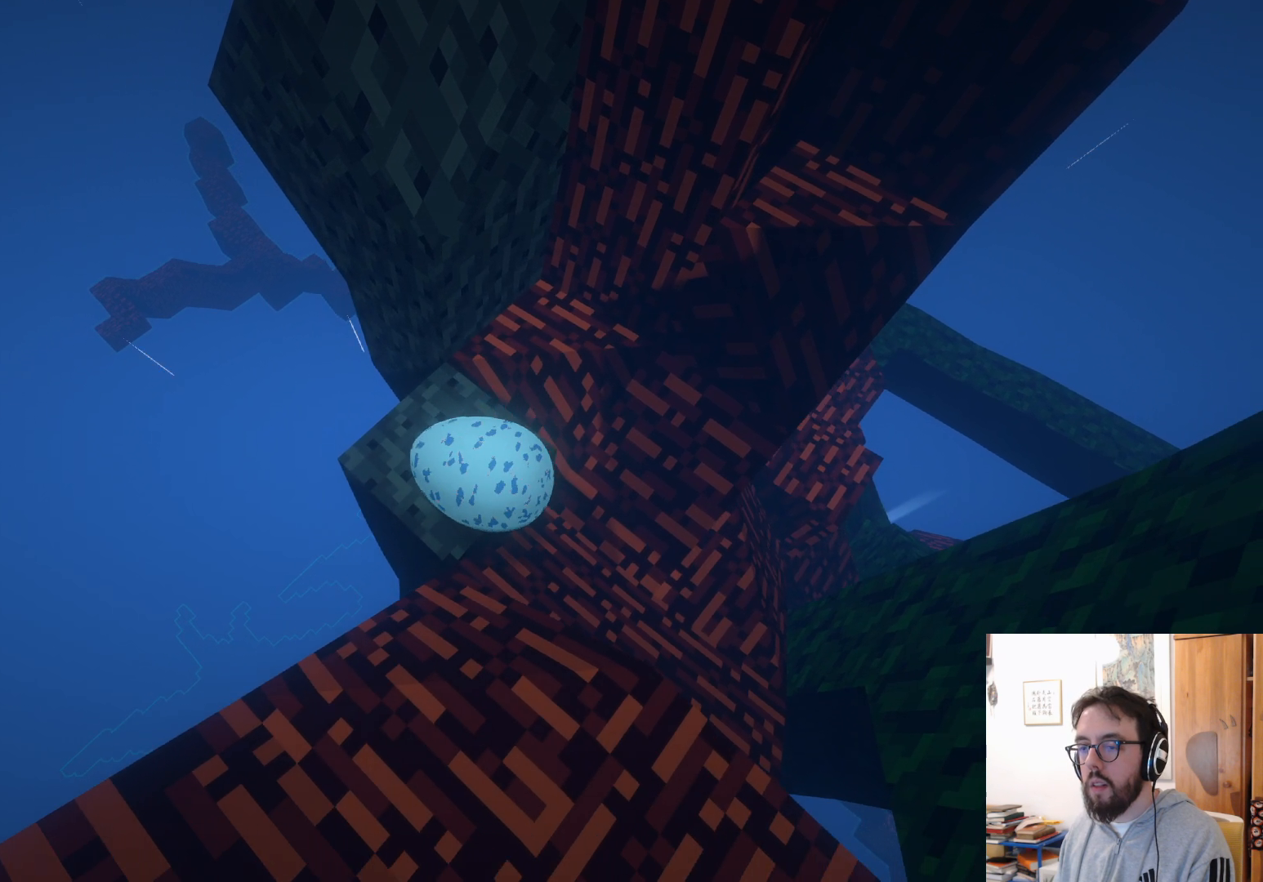
{"buttons": [], "left_stick": "down-left", "right_stick": "down", "events": [[333, "right_stick", "down"], [500, "left_stick", "down-left"]]}
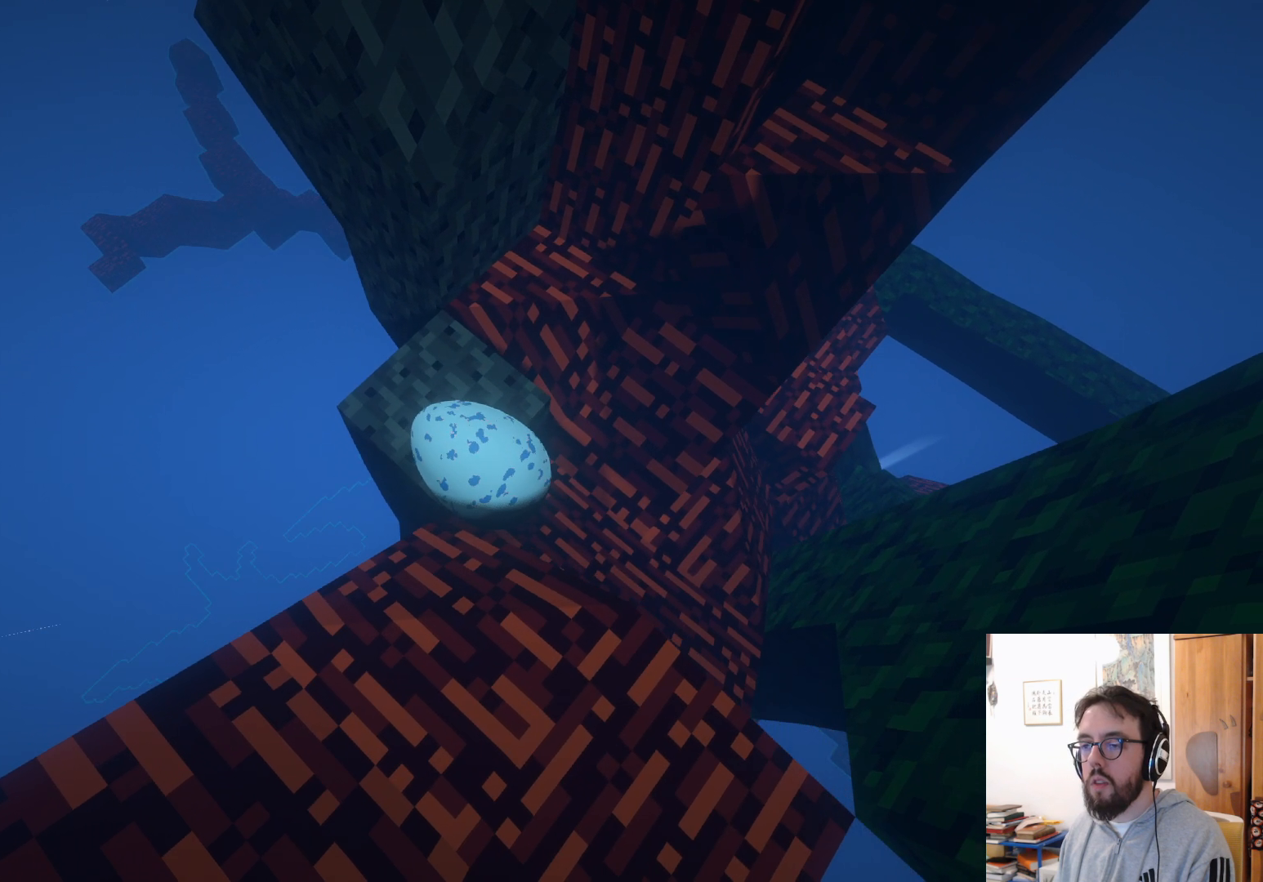
{"buttons": [], "left_stick": "down", "right_stick": "center", "events": [[100, "right_stick", "center"], [350, "left_stick", "down"]]}
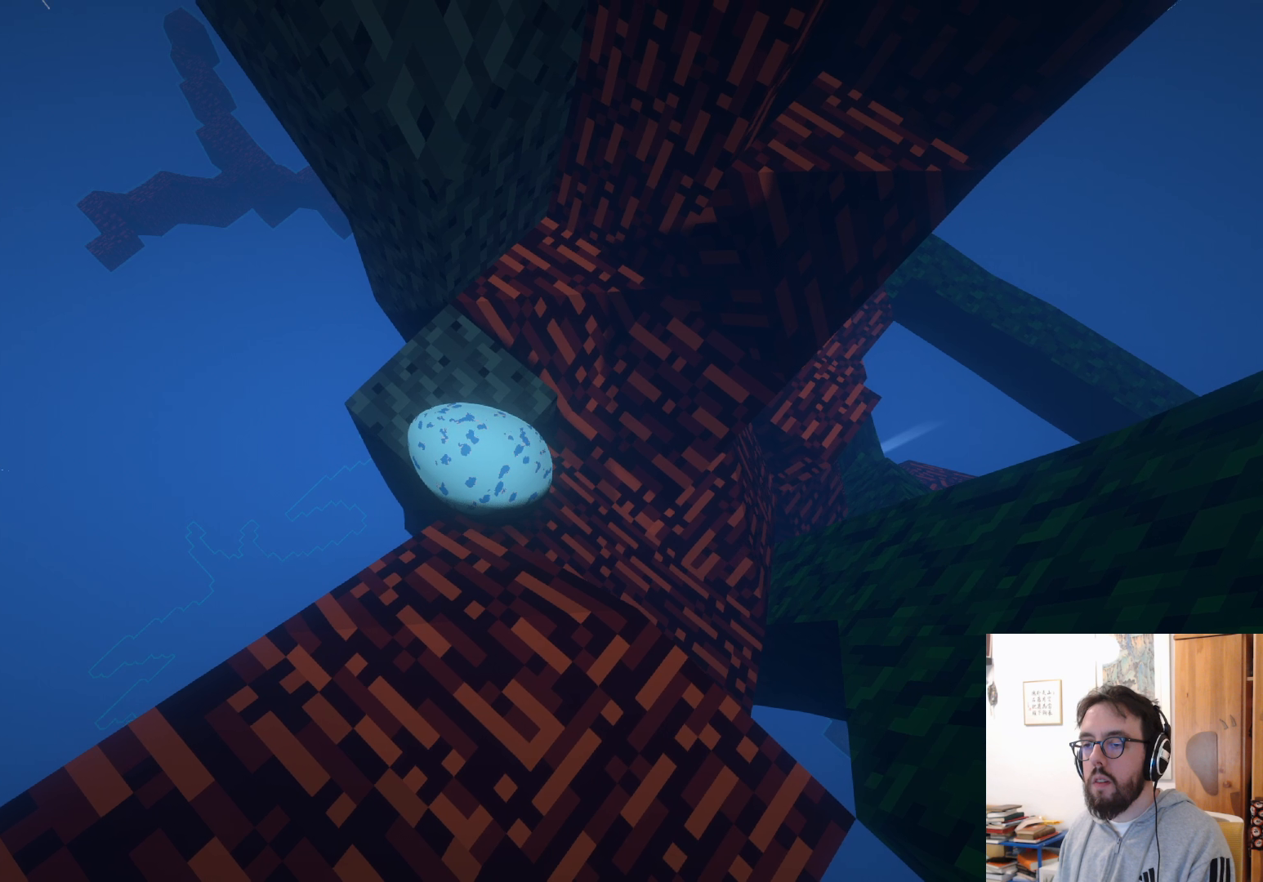
{"buttons": [], "left_stick": "up-left", "right_stick": "center", "events": [[250, "left_stick", "up-left"]]}
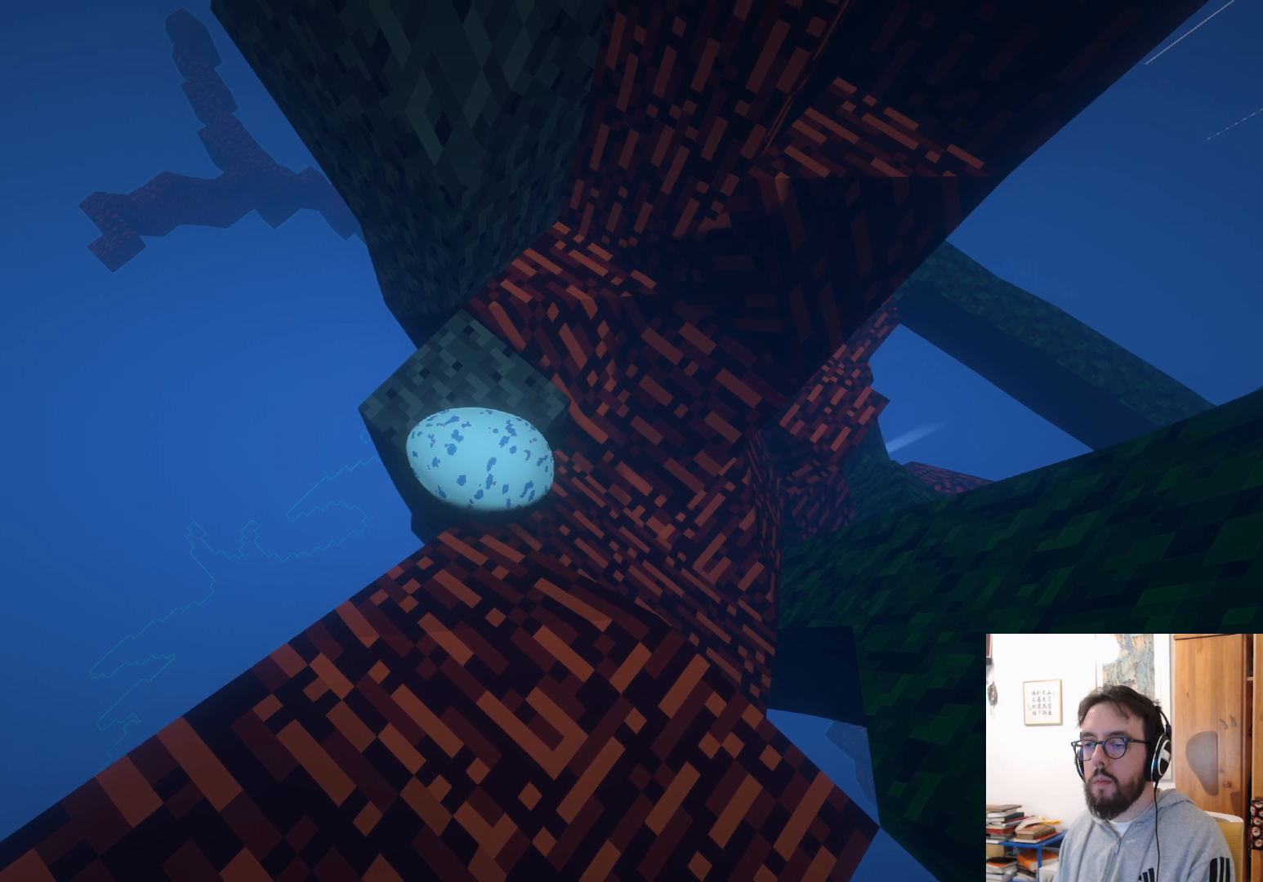
{"buttons": [], "left_stick": "up-left", "right_stick": "center", "events": [[133, "left_stick", "up"], [500, "left_stick", "up-left"]]}
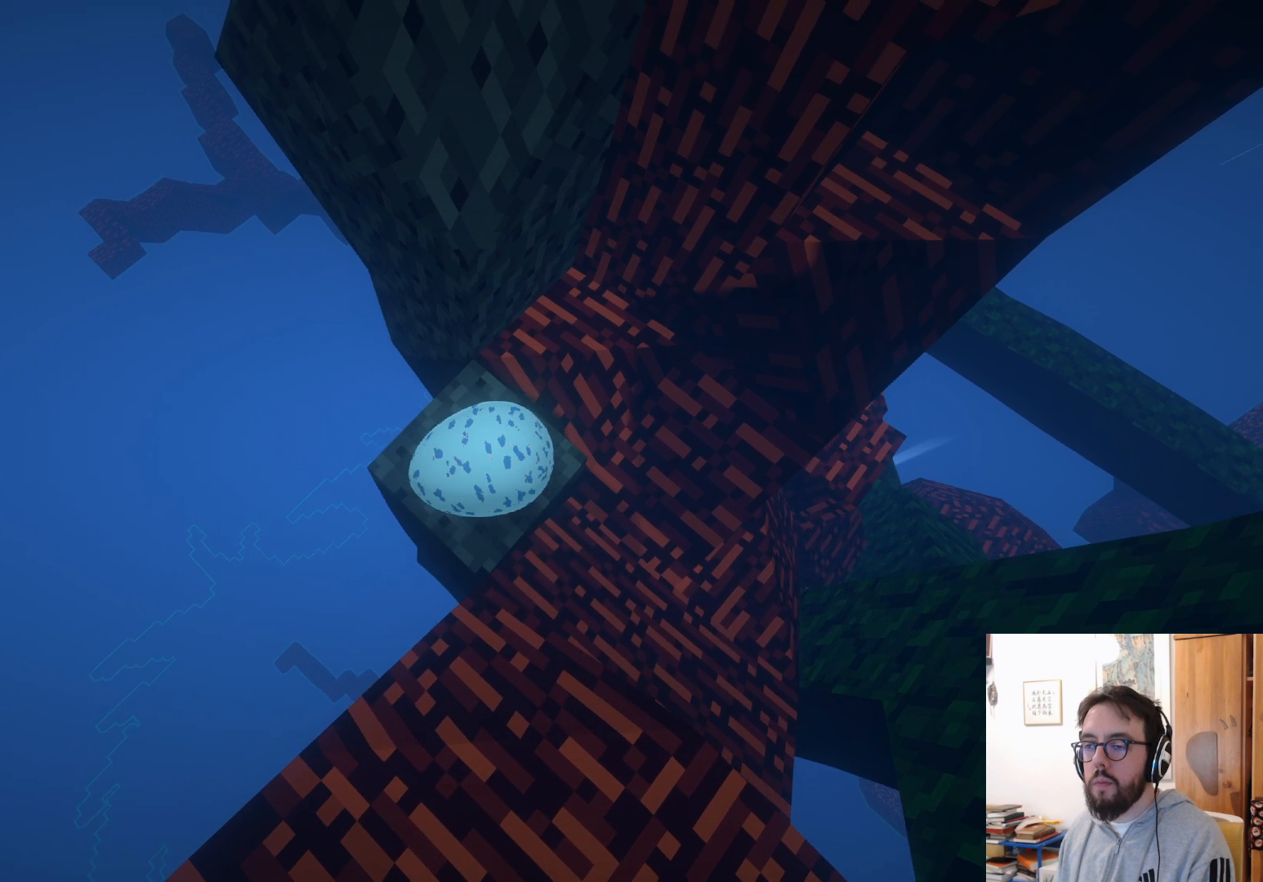
{"buttons": [], "left_stick": "up-left", "right_stick": "center", "events": [[83, "A", "down"], [500, "A", "up"]]}
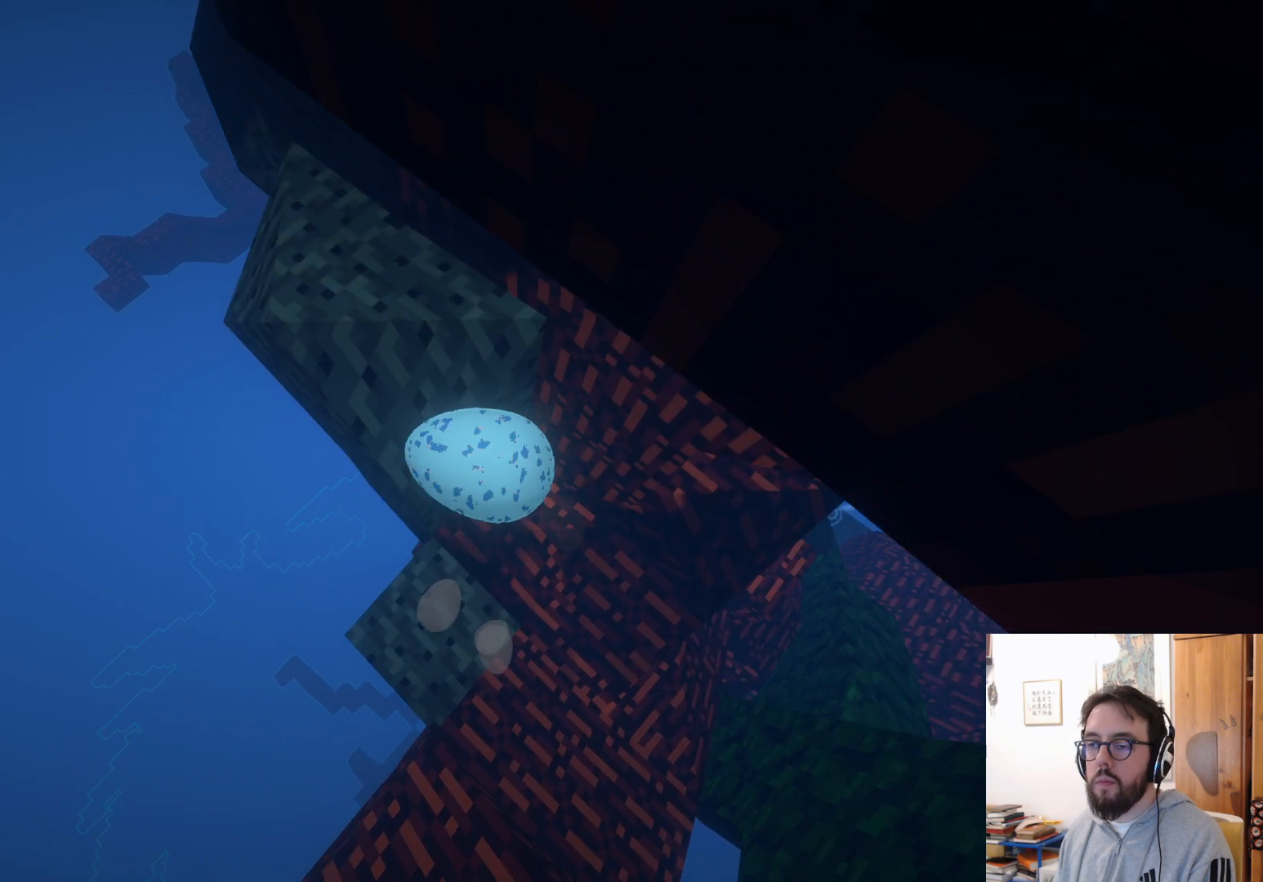
{"buttons": [], "left_stick": "center", "right_stick": "center", "events": [[167, "B", "down"], [300, "B", "up"], [333, "left_stick", "center"]]}
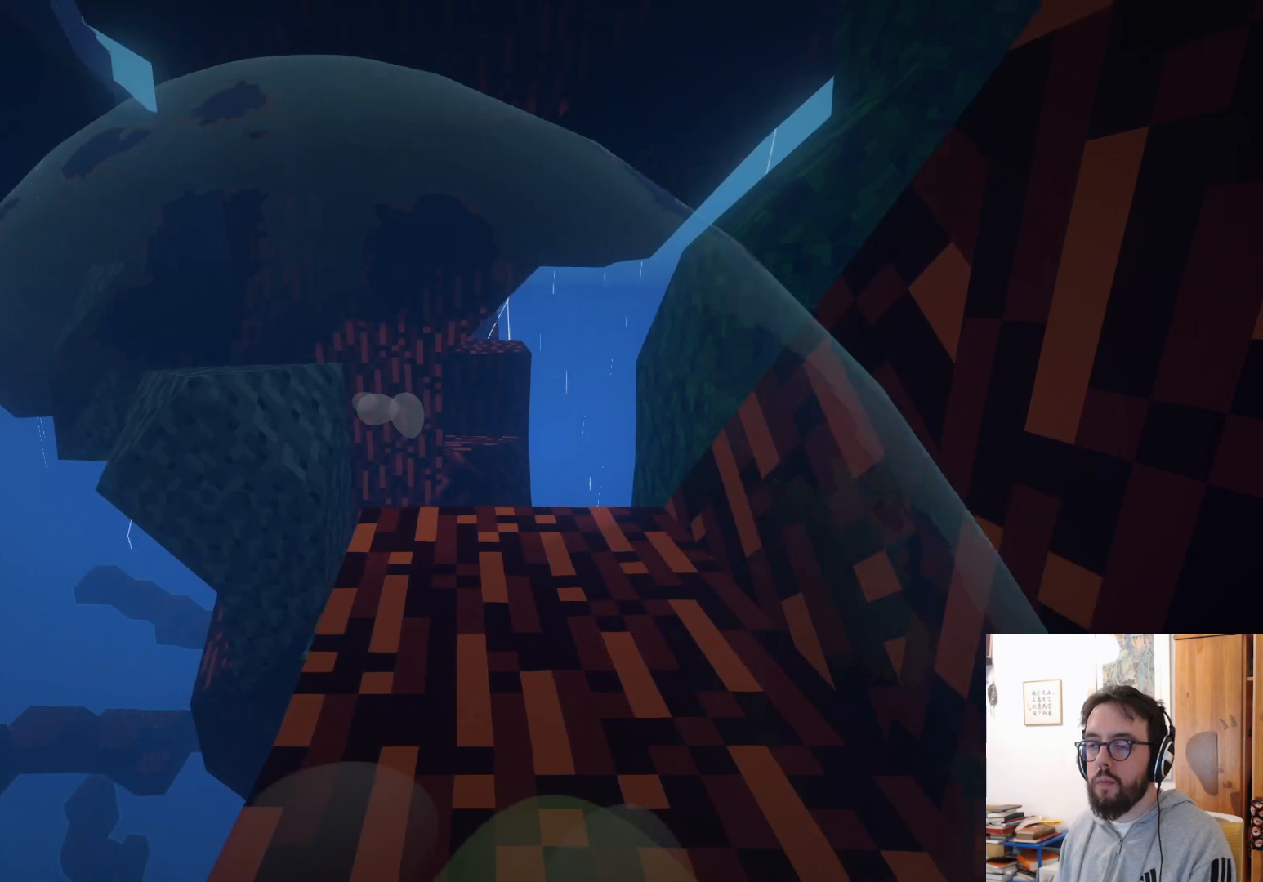
{"buttons": [], "left_stick": "up-right", "right_stick": "down", "events": [[17, "right_stick", "down"], [200, "left_stick", "up-right"]]}
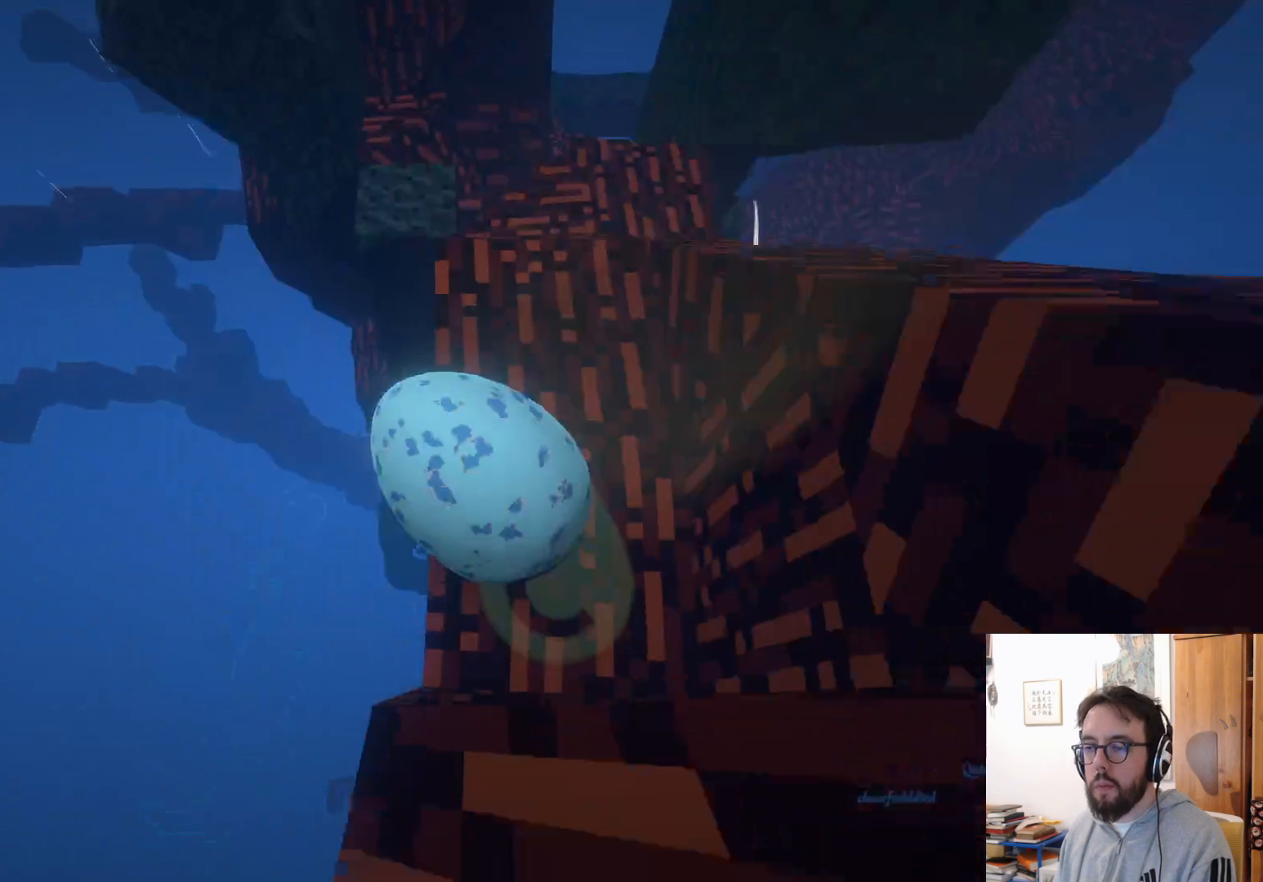
{"buttons": [], "left_stick": "up", "right_stick": "left", "events": [[183, "right_stick", "down-left"], [250, "left_stick", "up"], [350, "right_stick", "left"]]}
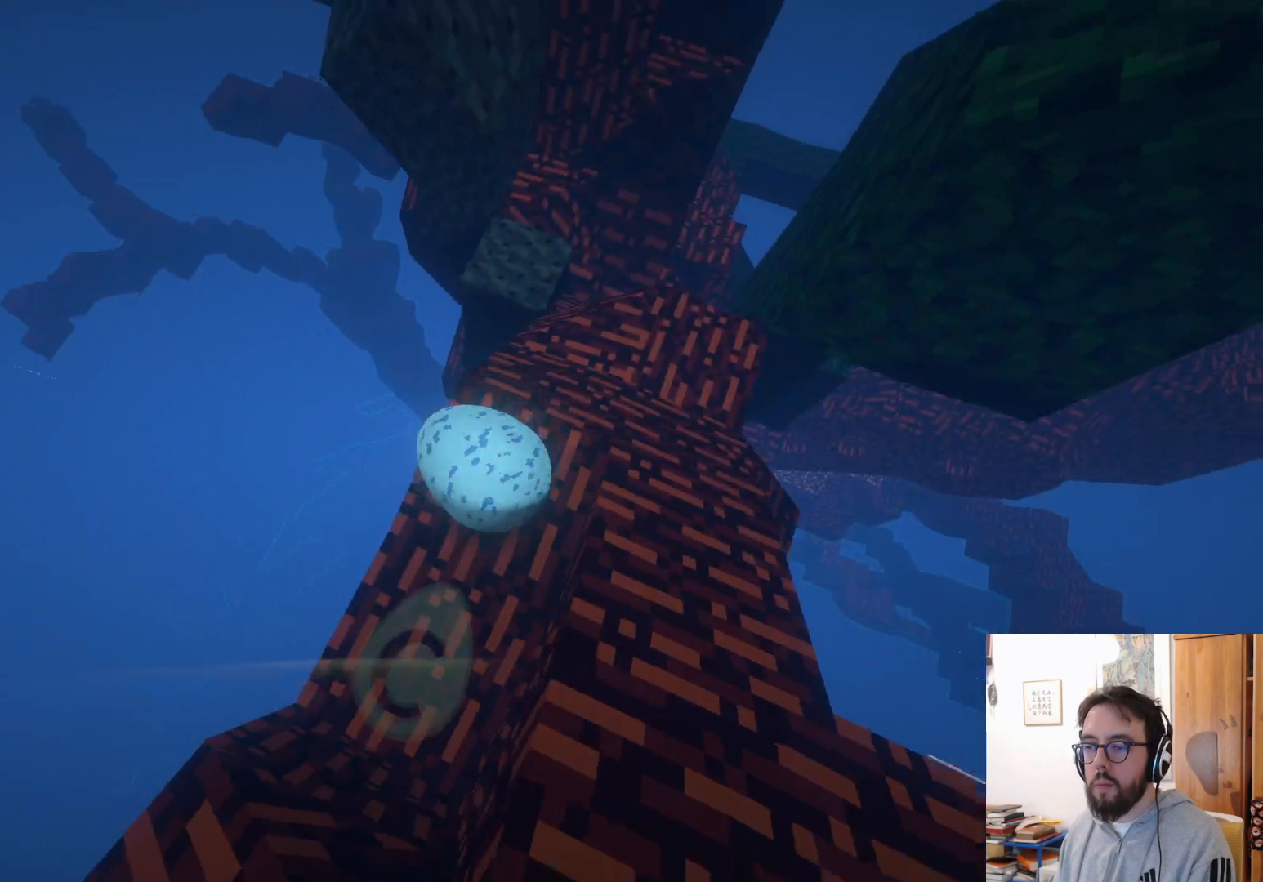
{"buttons": [], "left_stick": "left", "right_stick": "center", "events": [[83, "right_stick", "up-left"], [133, "left_stick", "up-left"], [317, "right_stick", "center"], [333, "left_stick", "left"]]}
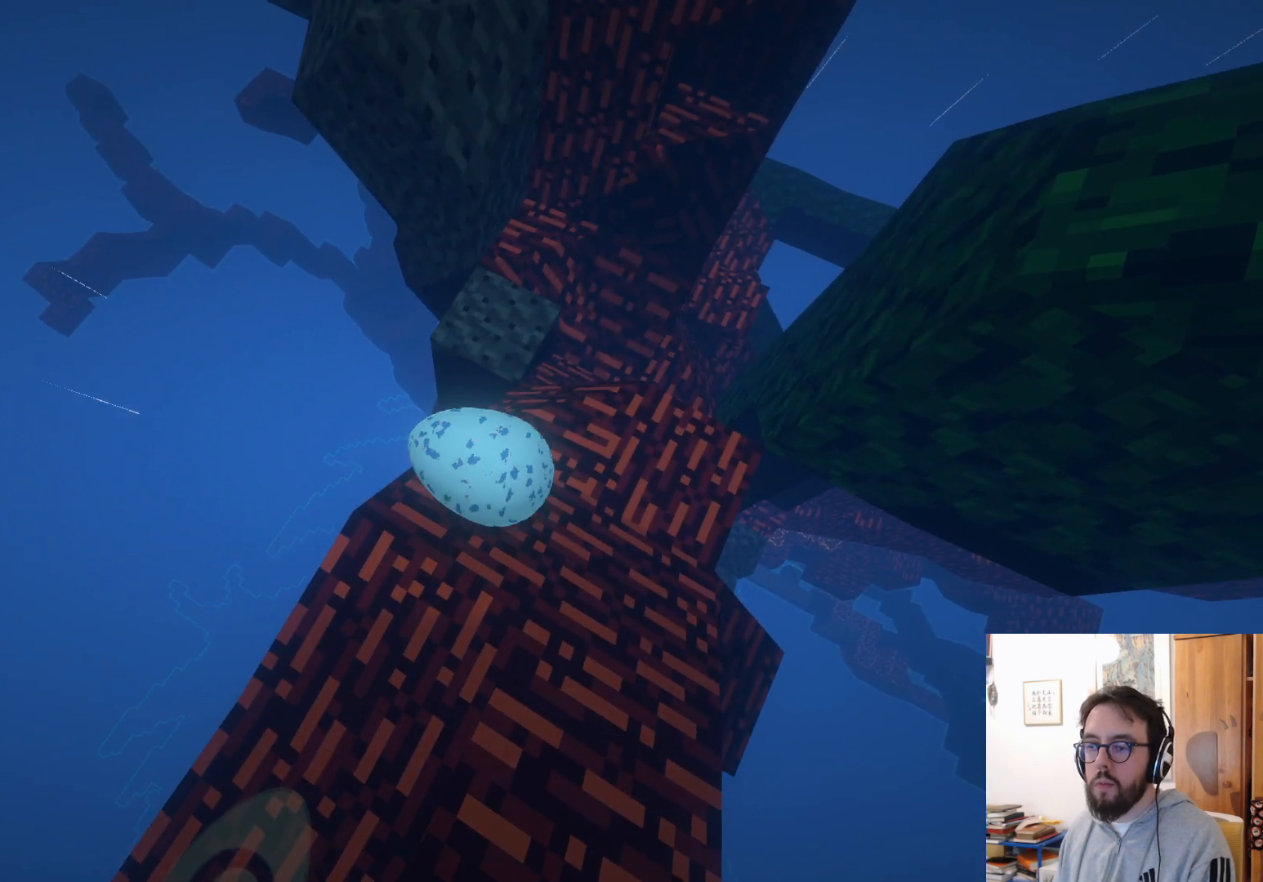
{"buttons": ["A"], "left_stick": "left", "right_stick": "center", "events": [[67, "left_stick", "up"], [333, "left_stick", "up-left"], [383, "A", "down"], [467, "left_stick", "left"]]}
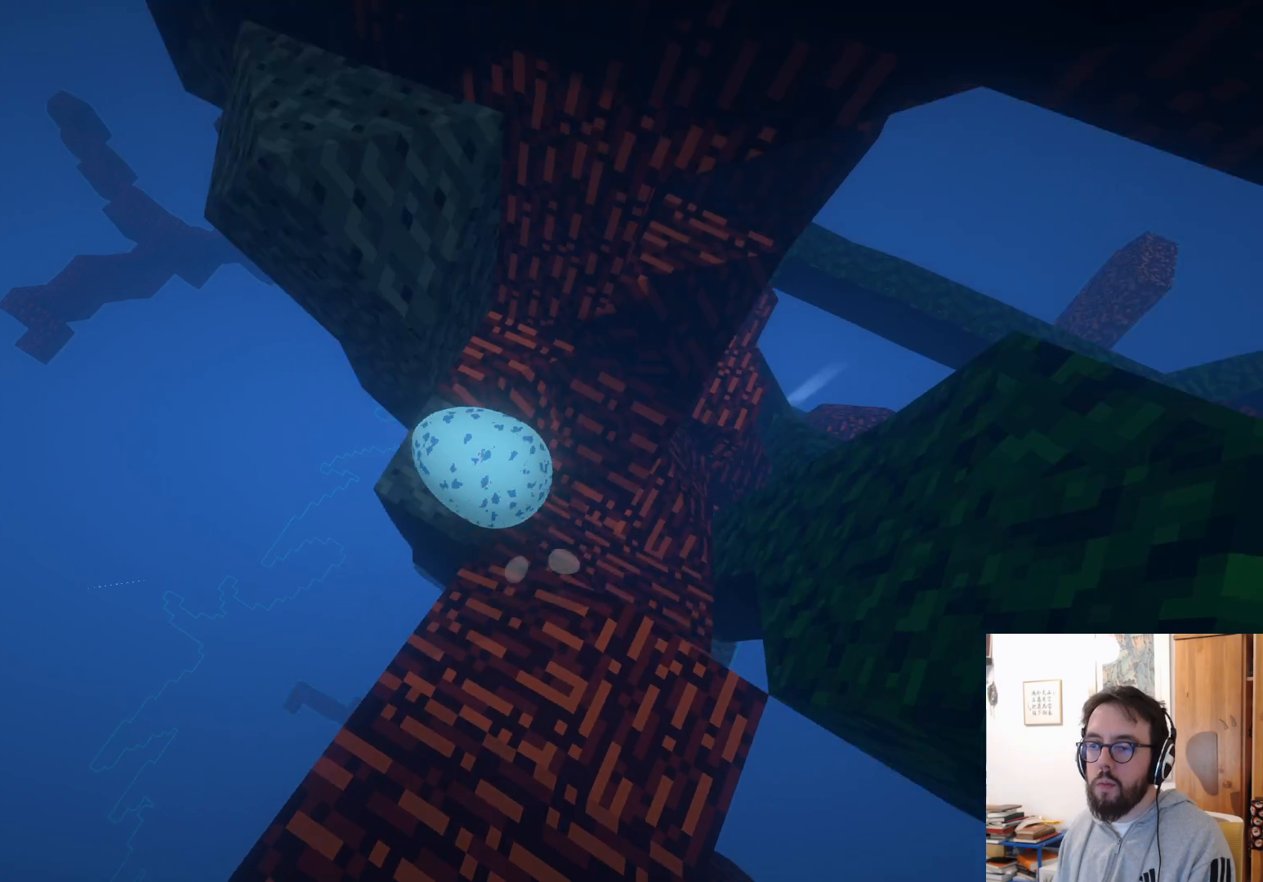
{"buttons": [], "left_stick": "down-right", "right_stick": "center", "events": [[150, "A", "up"], [350, "B", "down"], [367, "left_stick", "down-left"], [450, "B", "up"], [500, "left_stick", "down-right"]]}
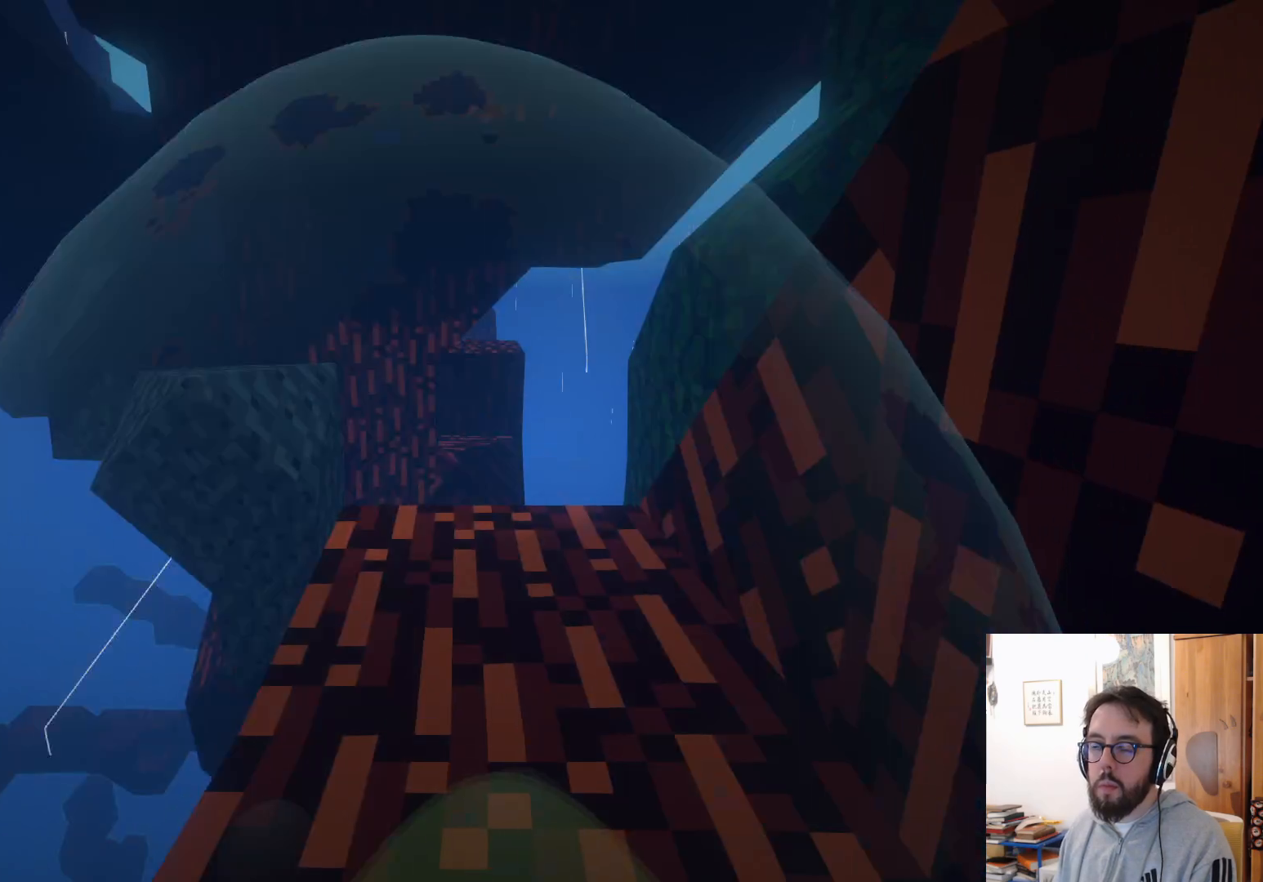
{"buttons": [], "left_stick": "up", "right_stick": "down-left", "events": [[67, "left_stick", "right"], [100, "right_stick", "down"], [217, "left_stick", "up-right"], [350, "left_stick", "up"], [350, "right_stick", "down-left"]]}
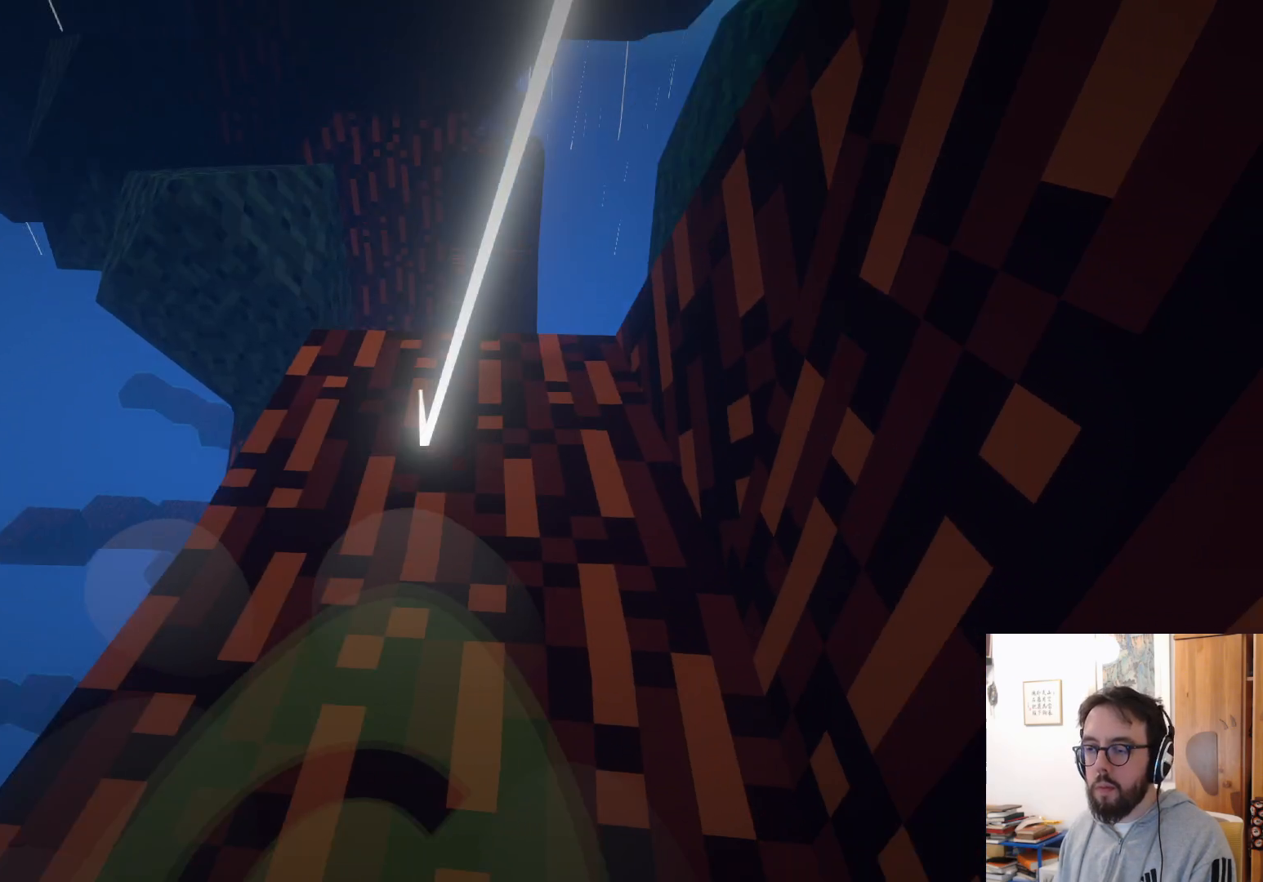
{"buttons": [], "left_stick": "up-right", "right_stick": "down-left", "events": [[83, "right_stick", "center"], [383, "right_stick", "down"], [433, "right_stick", "down-left"], [450, "left_stick", "up-right"]]}
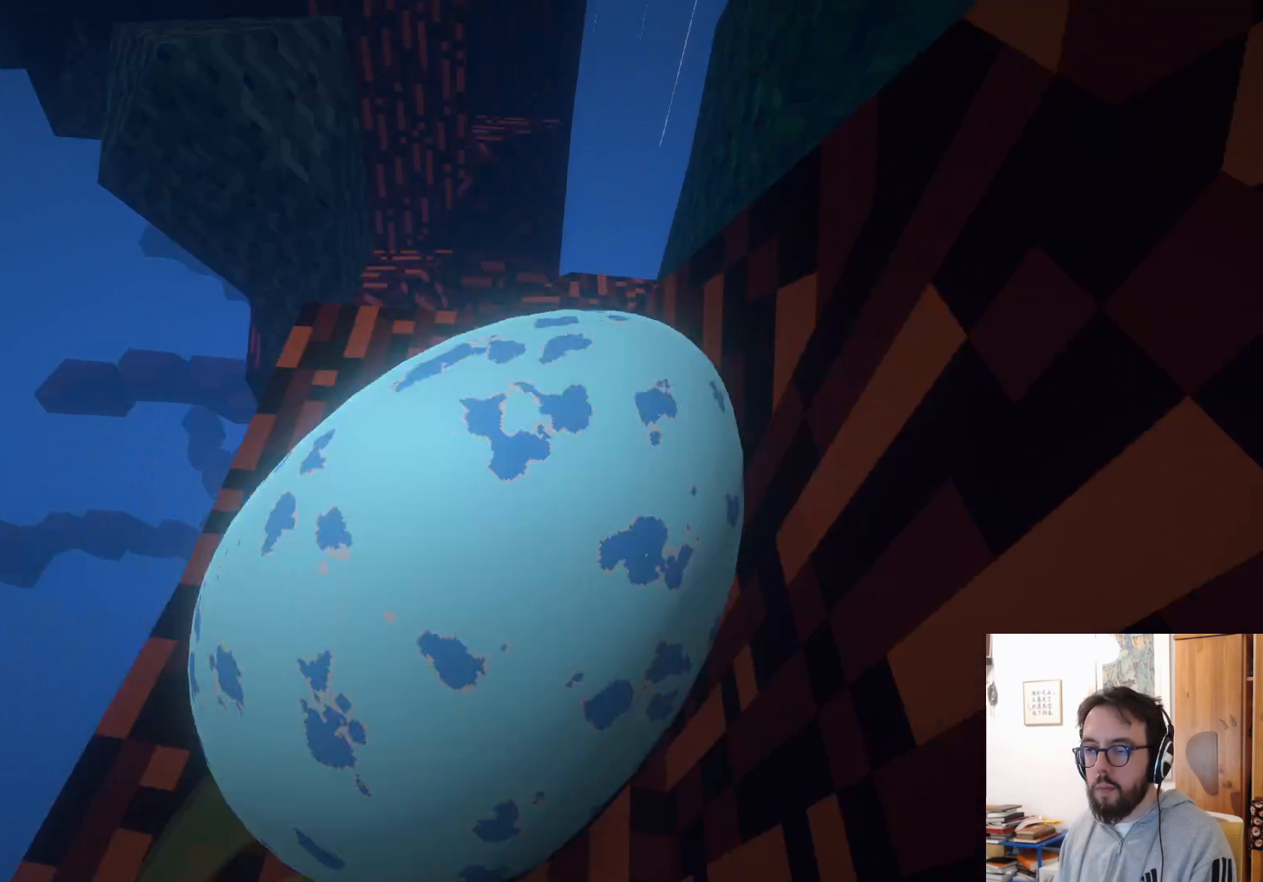
{"buttons": [], "left_stick": "down-right", "right_stick": "center", "events": [[133, "left_stick", "right"], [367, "left_stick", "down-right"], [467, "right_stick", "center"]]}
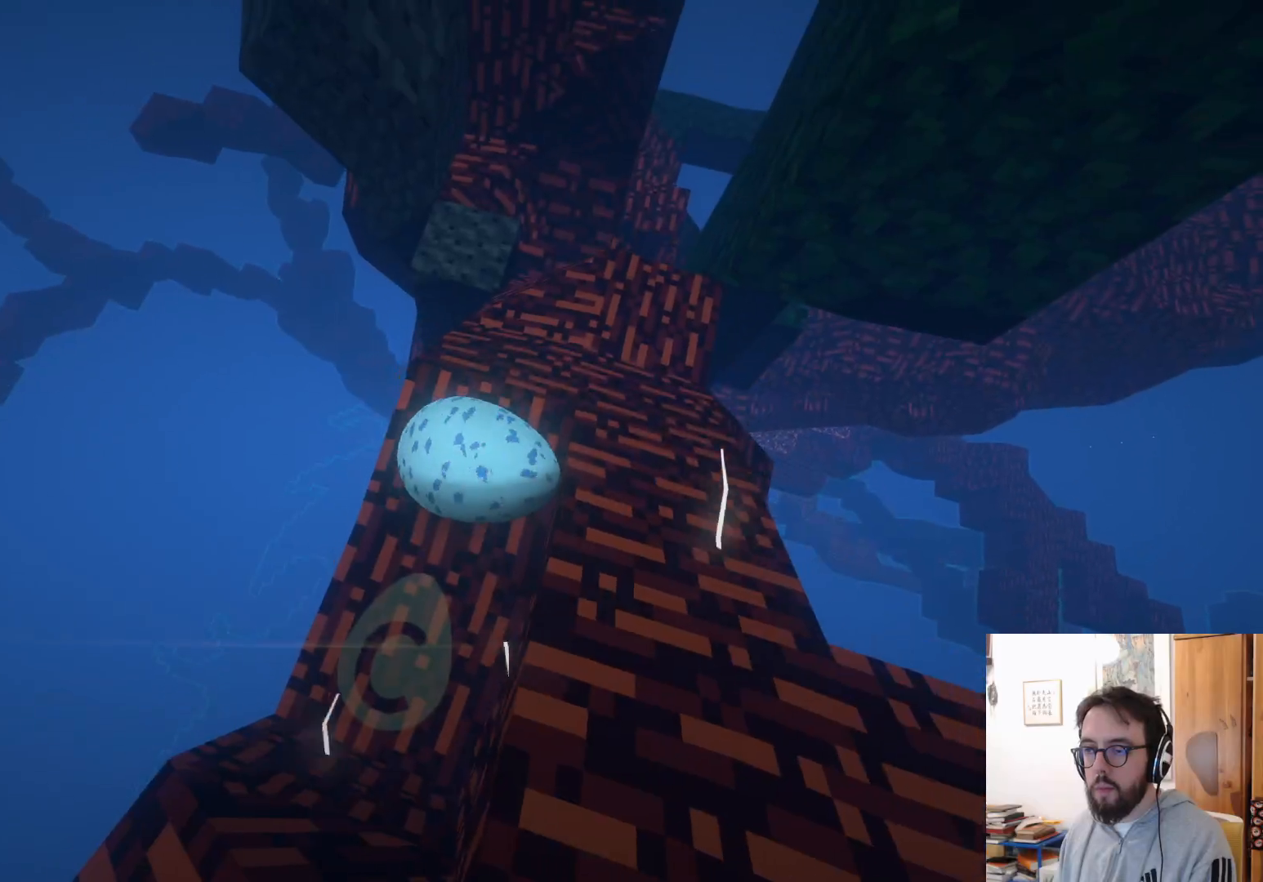
{"buttons": [], "left_stick": "up-right", "right_stick": "center", "events": [[83, "left_stick", "right"], [367, "left_stick", "up-right"]]}
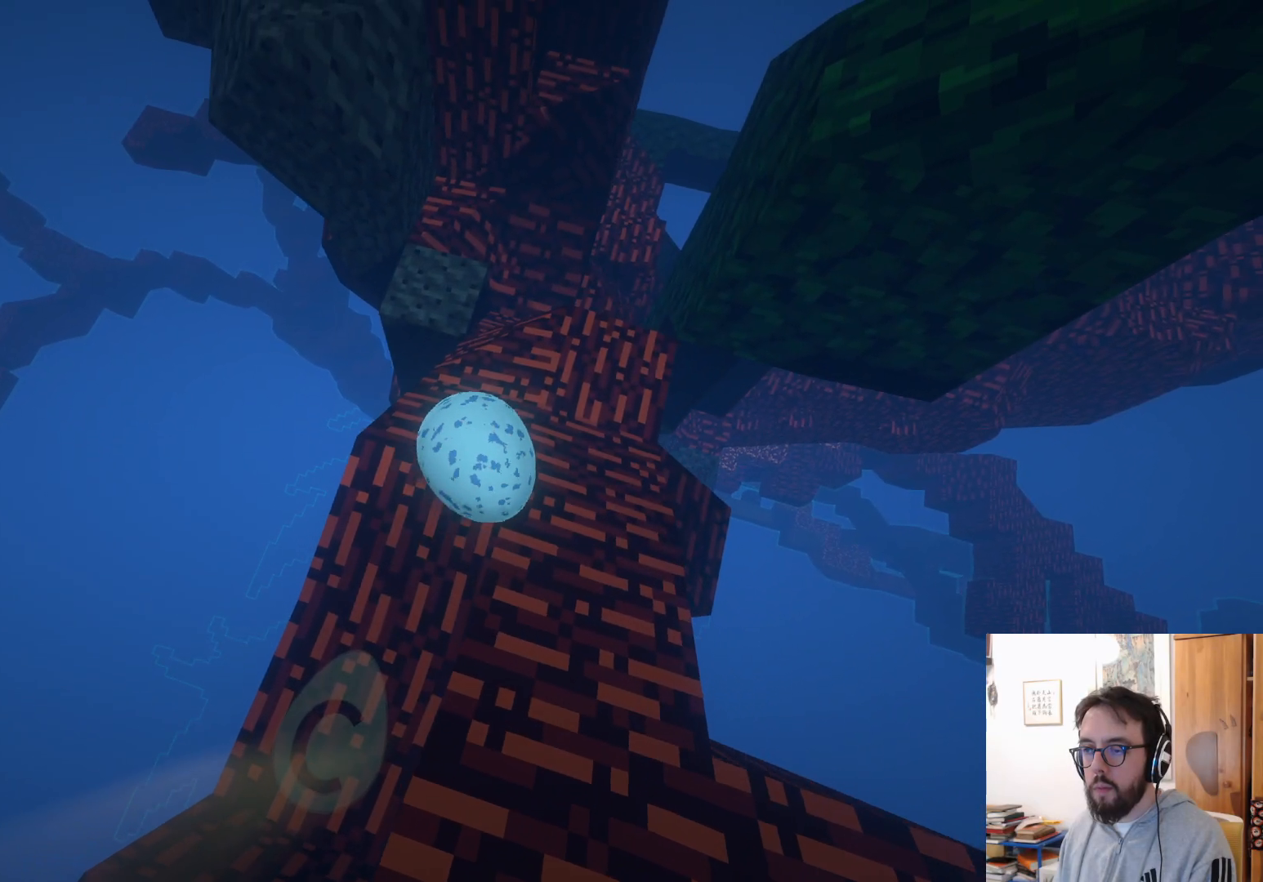
{"buttons": [], "left_stick": "left", "right_stick": "up-left", "events": [[100, "left_stick", "center"], [183, "right_stick", "up"], [233, "left_stick", "left"], [400, "right_stick", "up-left"]]}